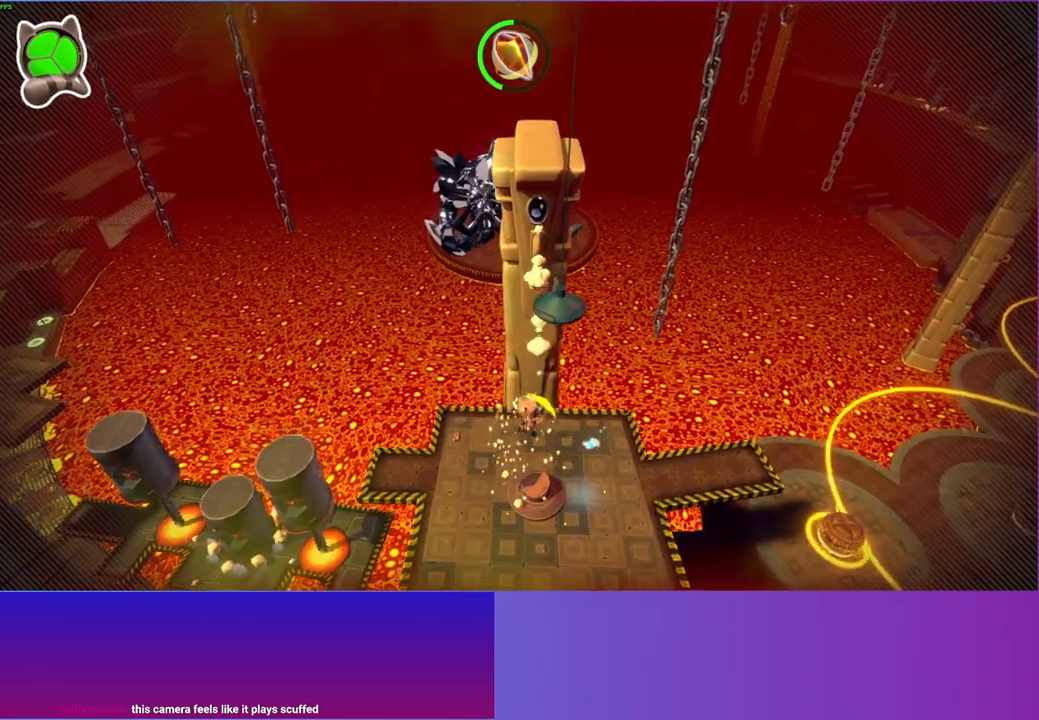
Gameplay with a controller (Xbox layout); each line is a JSON object with the inputs held at the frame after it. "events" lists button and stick changes between this image and that frame as [ms after this image, input, new state], when the widget could be followed in between. Not read: L3 R3.
{"buttons": [], "left_stick": "right", "right_stick": "center", "events": []}
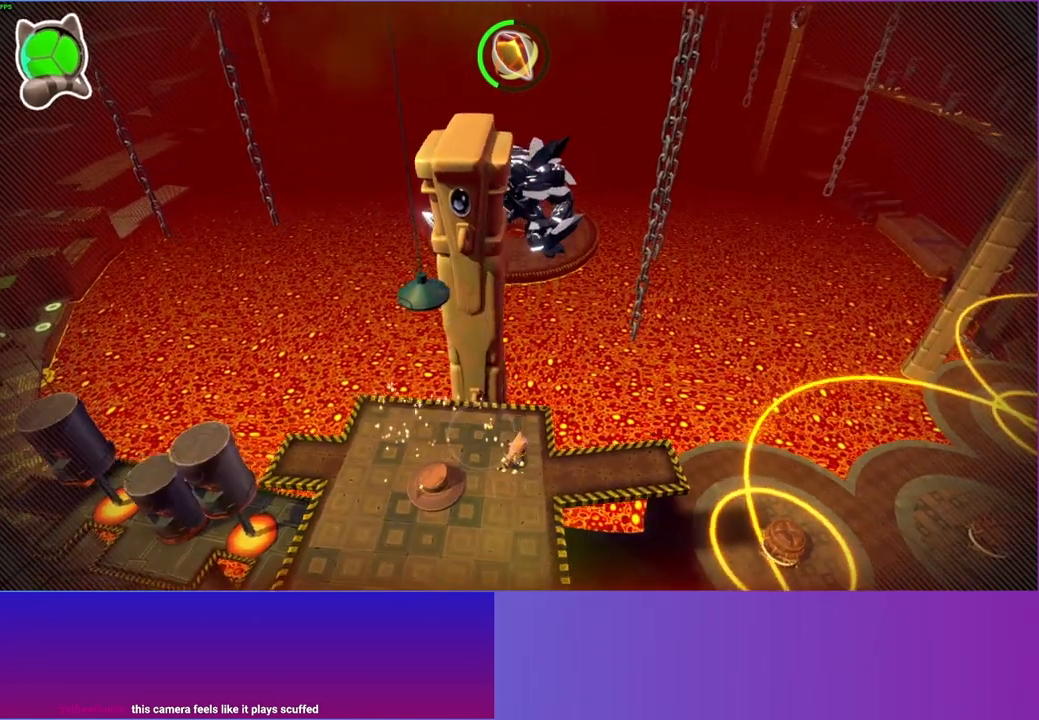
{"buttons": [], "left_stick": "right", "right_stick": "center", "events": []}
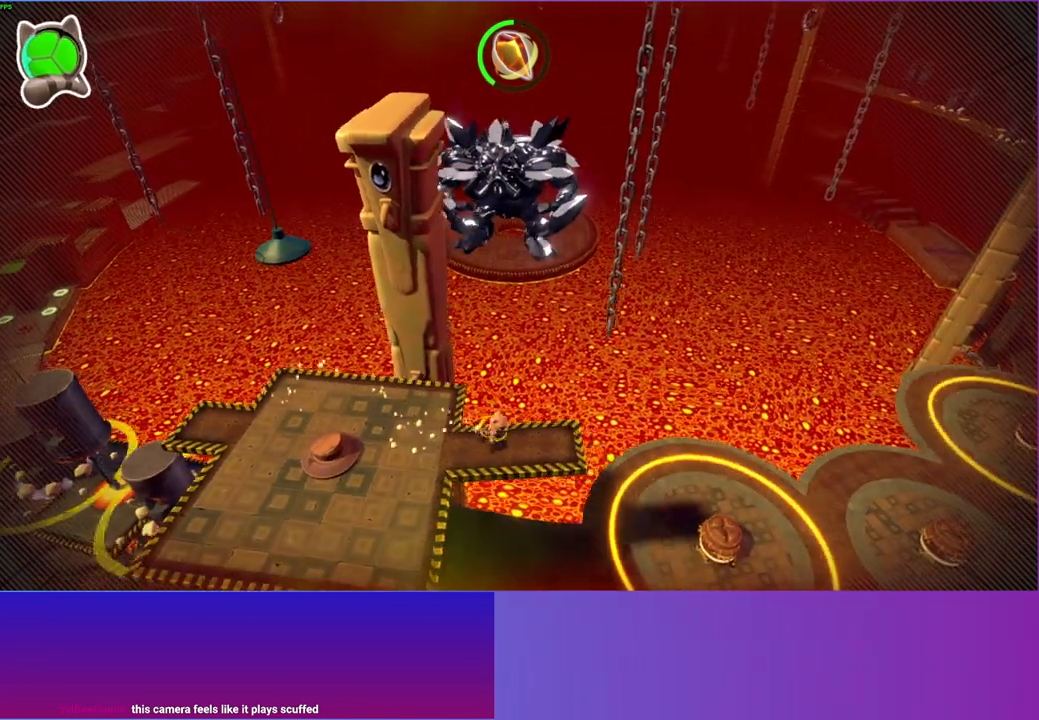
{"buttons": [], "left_stick": "right", "right_stick": "center", "events": []}
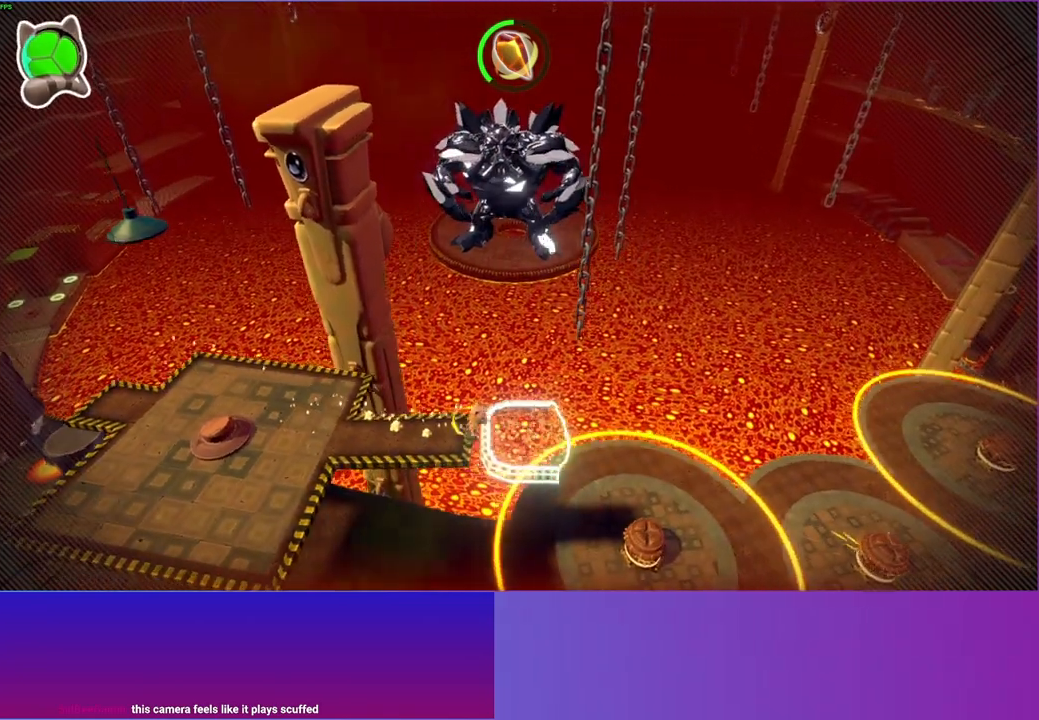
{"buttons": [], "left_stick": "right", "right_stick": "center", "events": [[383, "Y", "down"], [483, "Y", "up"]]}
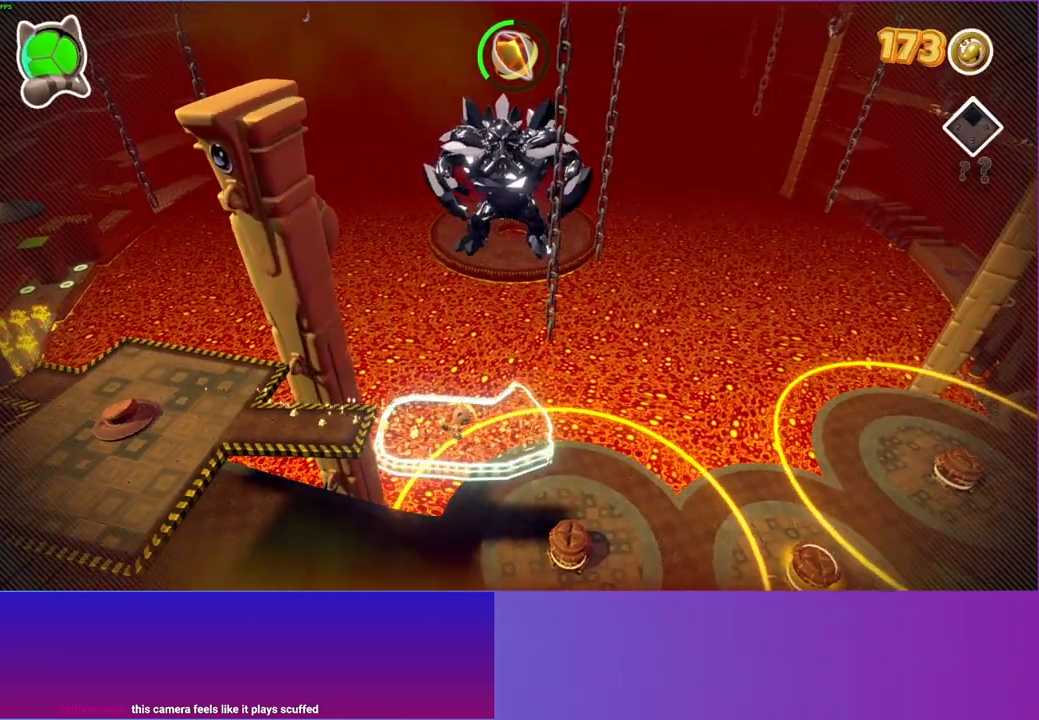
{"buttons": [], "left_stick": "up-right", "right_stick": "center", "events": [[133, "left_stick", "up-right"]]}
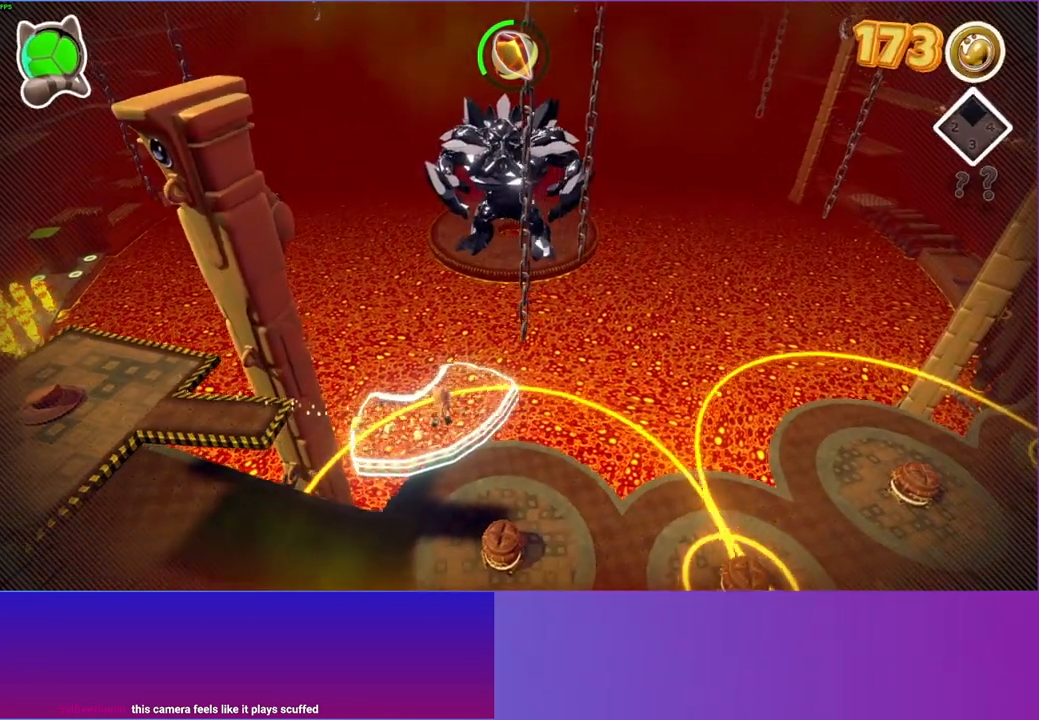
{"buttons": [], "left_stick": "up-right", "right_stick": "center", "events": [[250, "left_stick", "up"], [433, "left_stick", "up-right"]]}
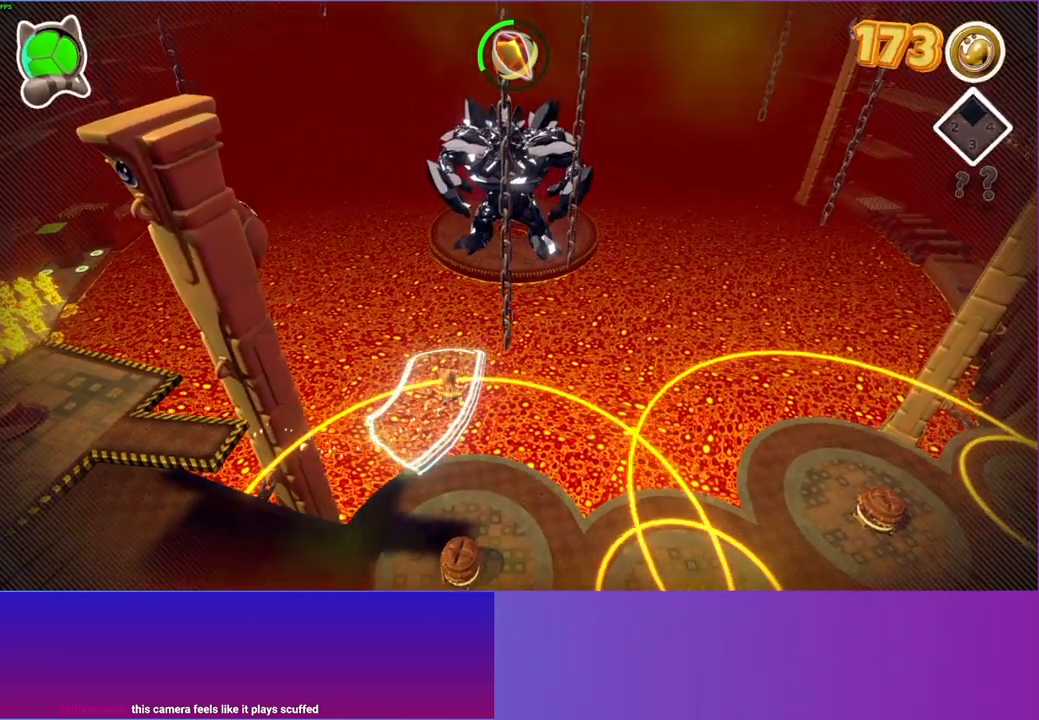
{"buttons": [], "left_stick": "right", "right_stick": "center", "events": [[217, "left_stick", "right"]]}
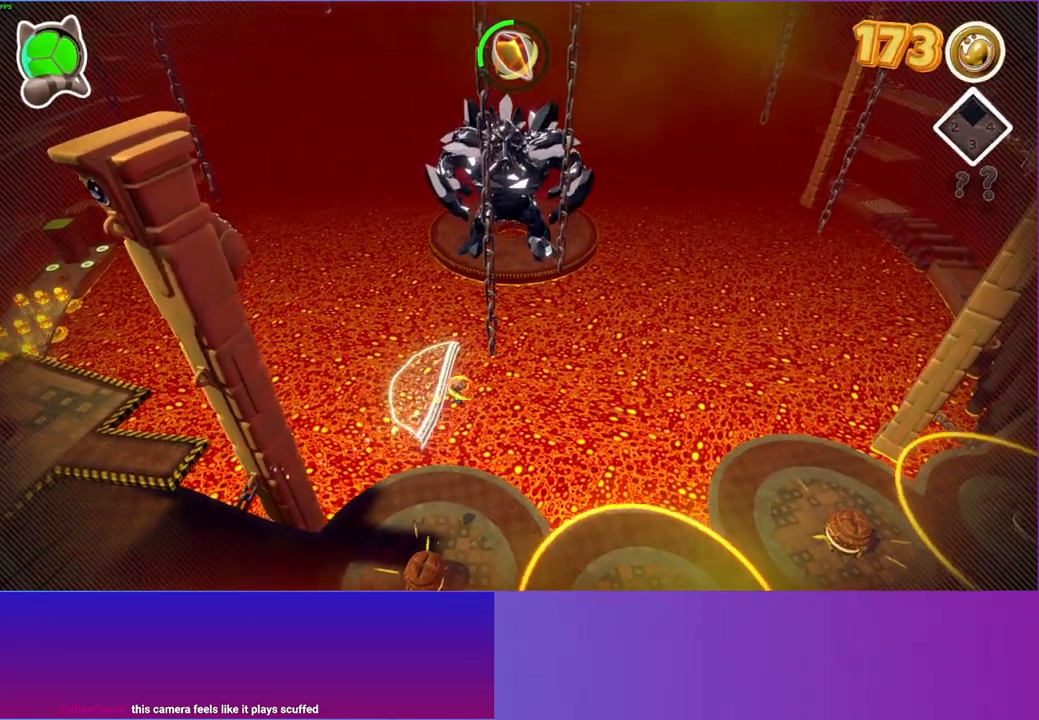
{"buttons": ["A"], "left_stick": "right", "right_stick": "center", "events": [[200, "A", "down"]]}
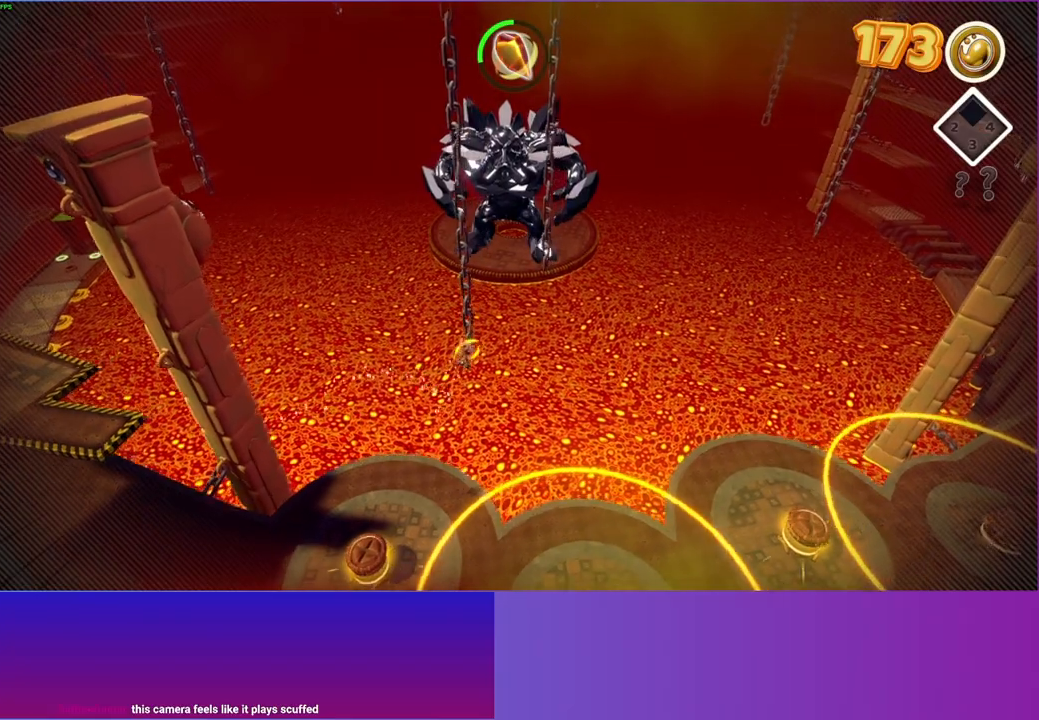
{"buttons": ["A"], "left_stick": "down-right", "right_stick": "center", "events": [[500, "left_stick", "down-right"]]}
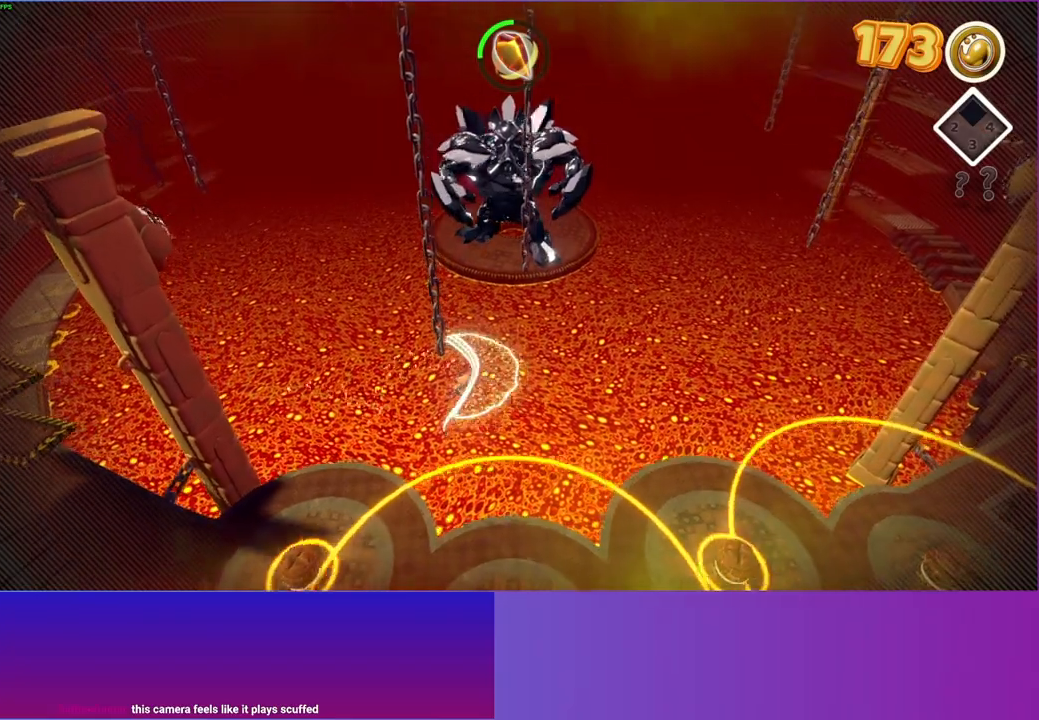
{"buttons": ["A"], "left_stick": "down-left", "right_stick": "center", "events": [[83, "A", "up"], [133, "left_stick", "down"], [233, "A", "down"], [417, "left_stick", "down-left"]]}
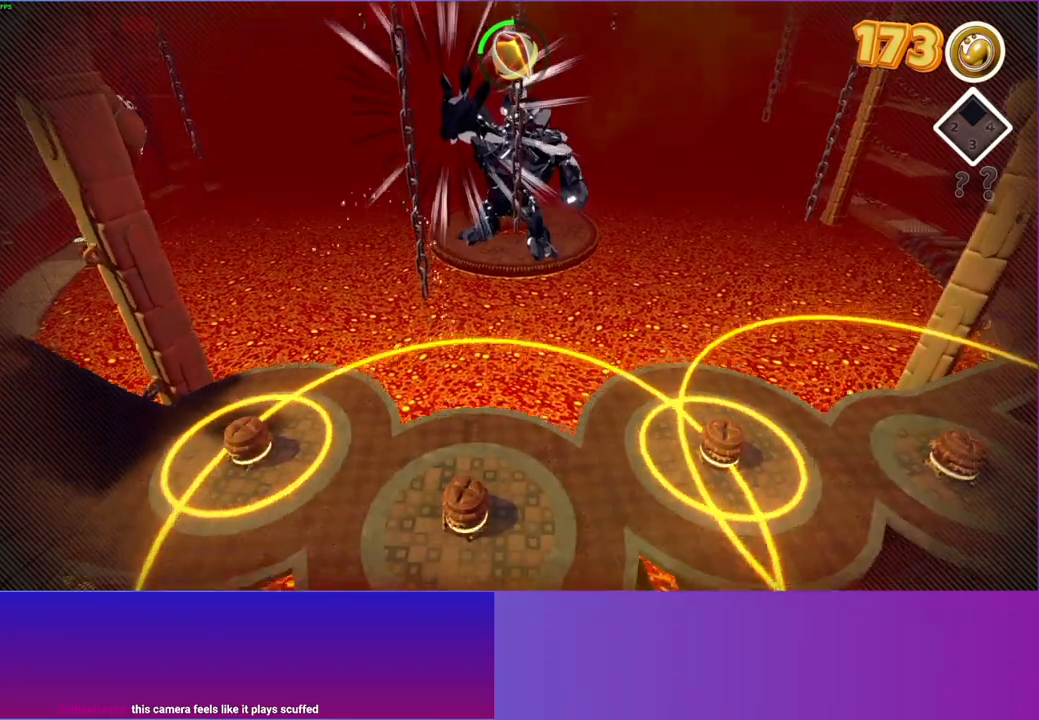
{"buttons": [], "left_stick": "down-left", "right_stick": "center", "events": [[17, "A", "up"]]}
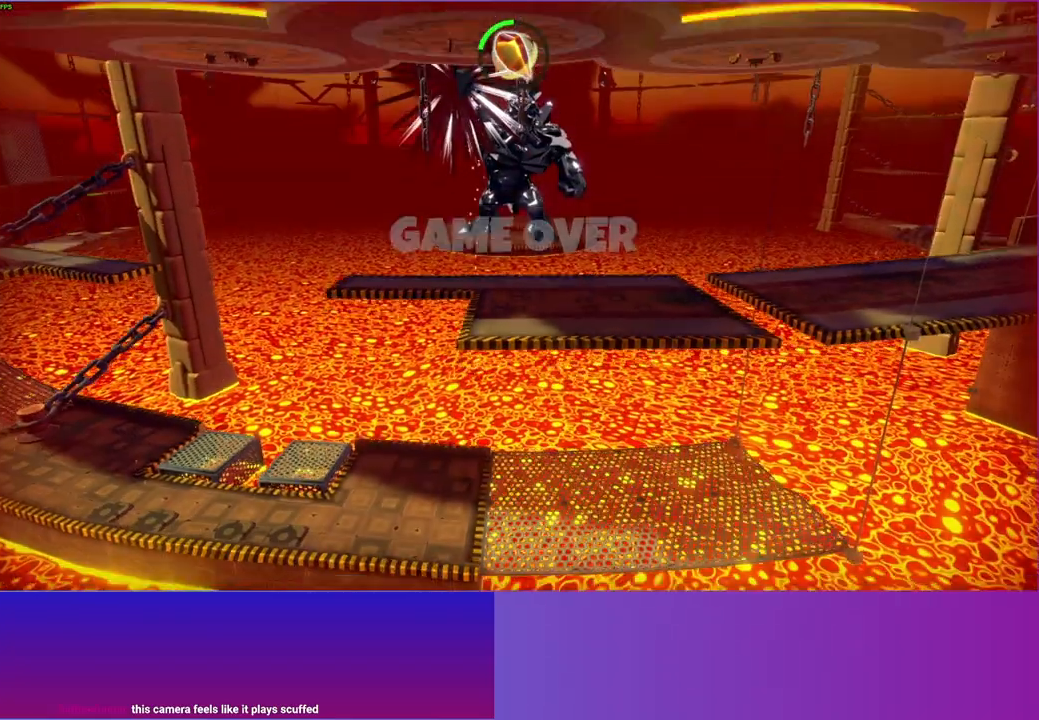
{"buttons": [], "left_stick": "center", "right_stick": "center", "events": [[217, "left_stick", "center"]]}
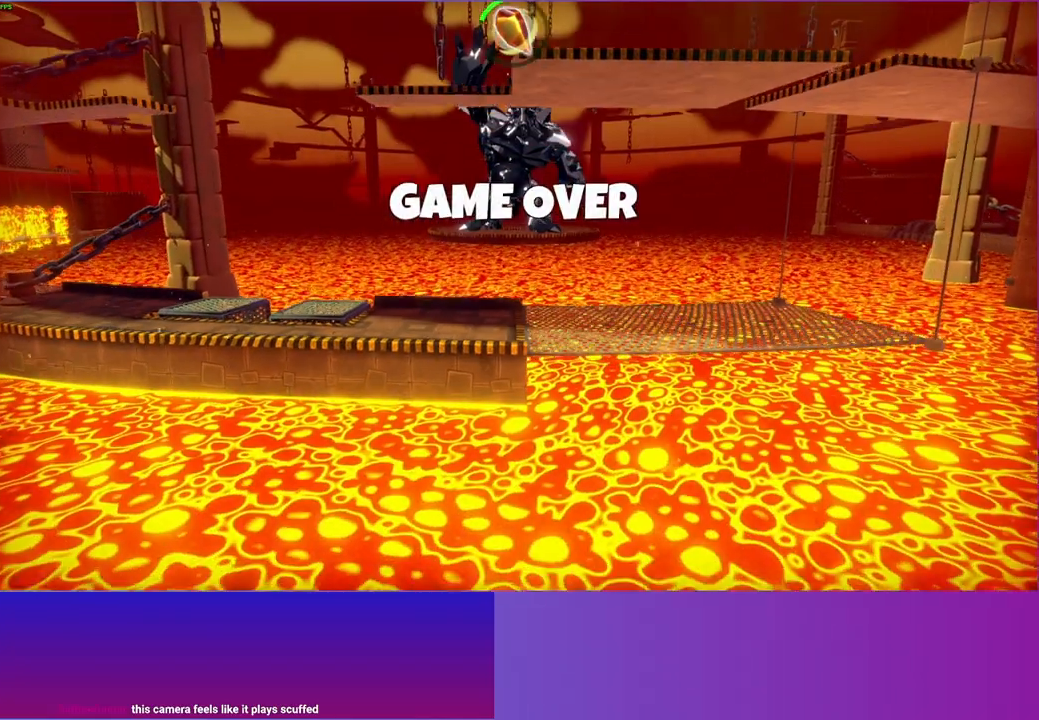
{"buttons": [], "left_stick": "center", "right_stick": "center", "events": []}
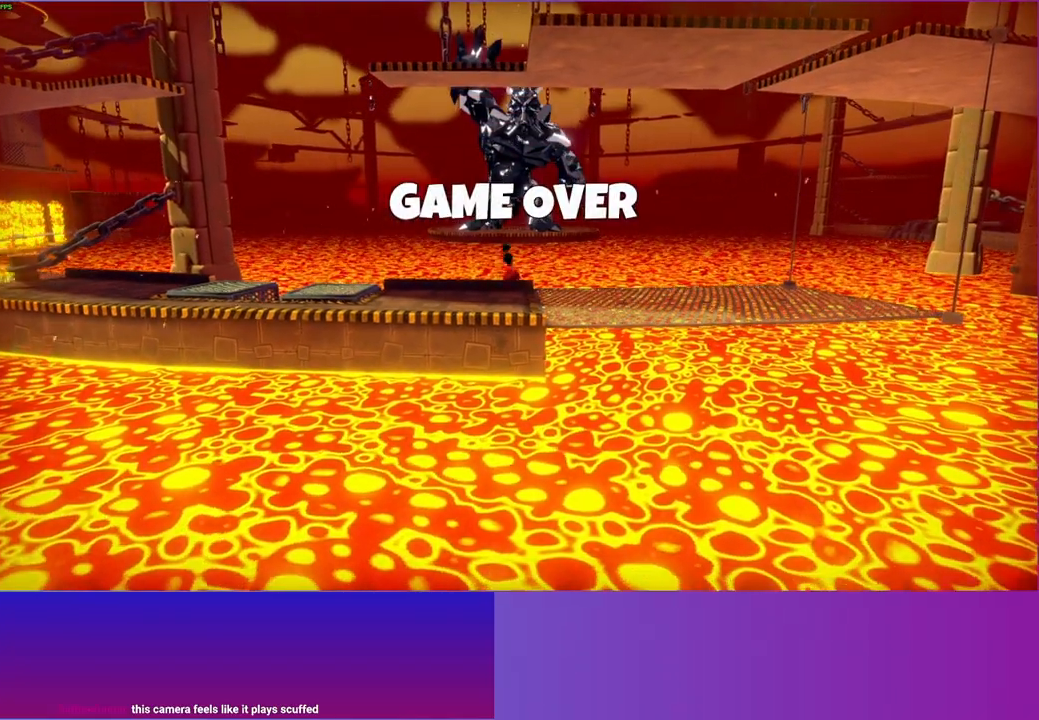
{"buttons": [], "left_stick": "center", "right_stick": "center", "events": []}
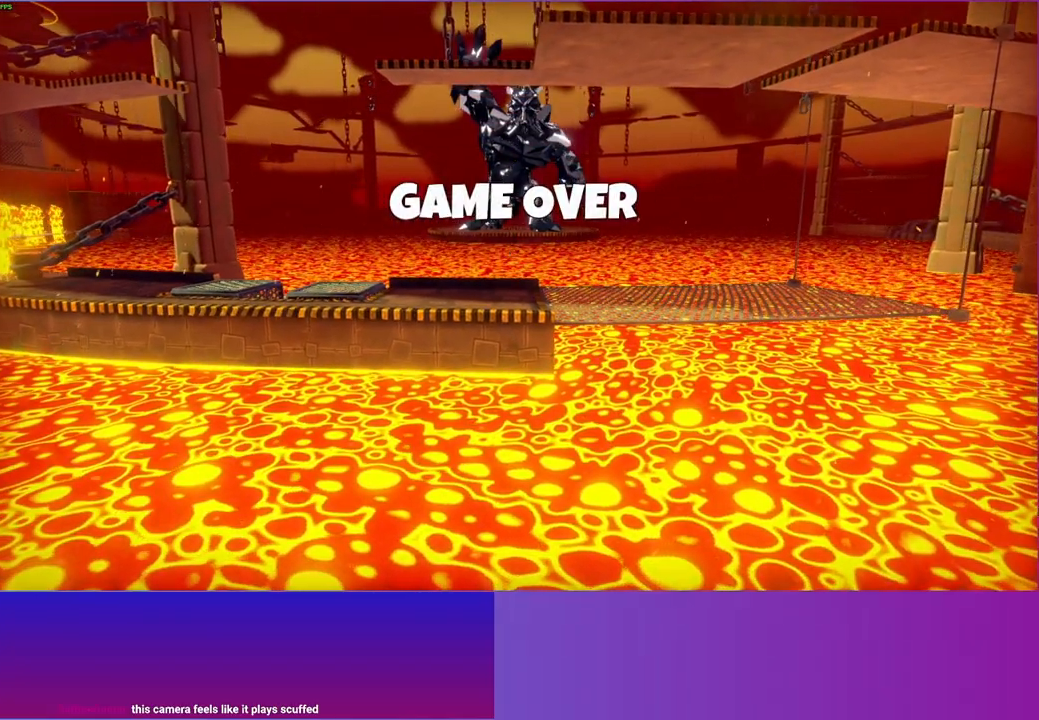
{"buttons": [], "left_stick": "center", "right_stick": "center", "events": []}
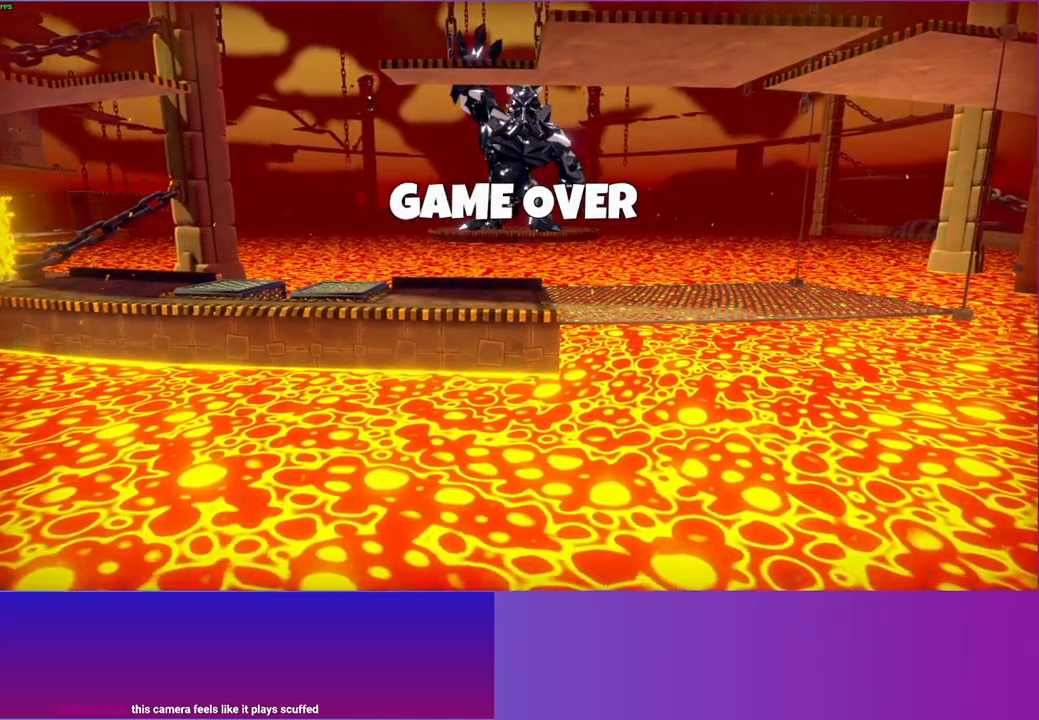
{"buttons": [], "left_stick": "center", "right_stick": "center", "events": []}
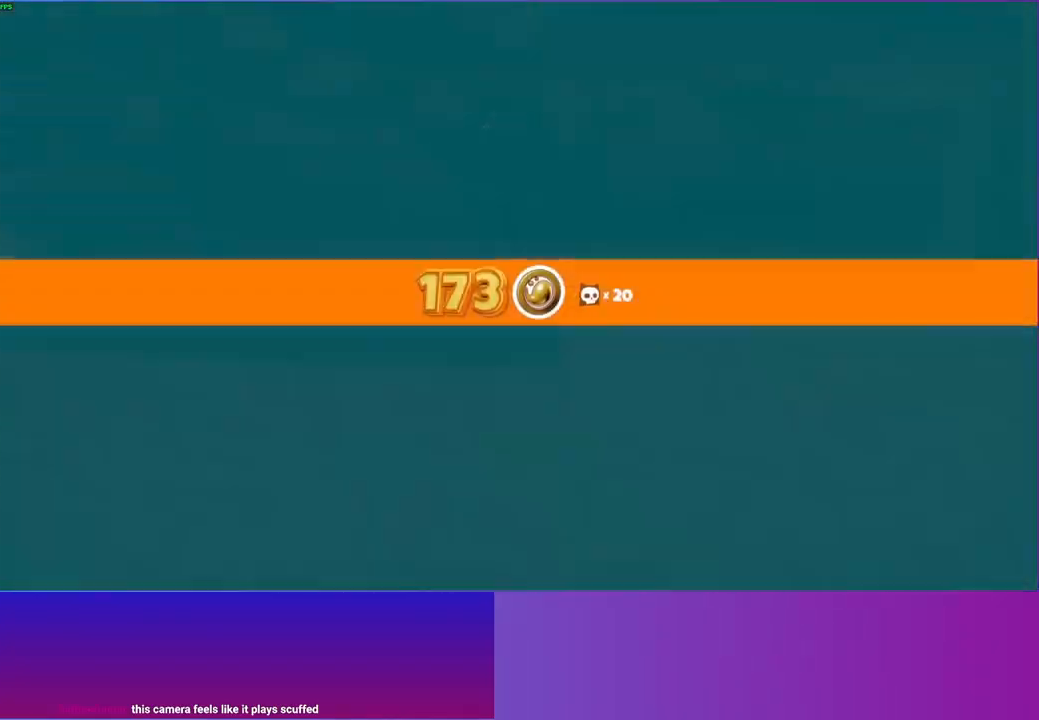
{"buttons": [], "left_stick": "center", "right_stick": "center", "events": [[117, "Y", "down"], [217, "Y", "up"]]}
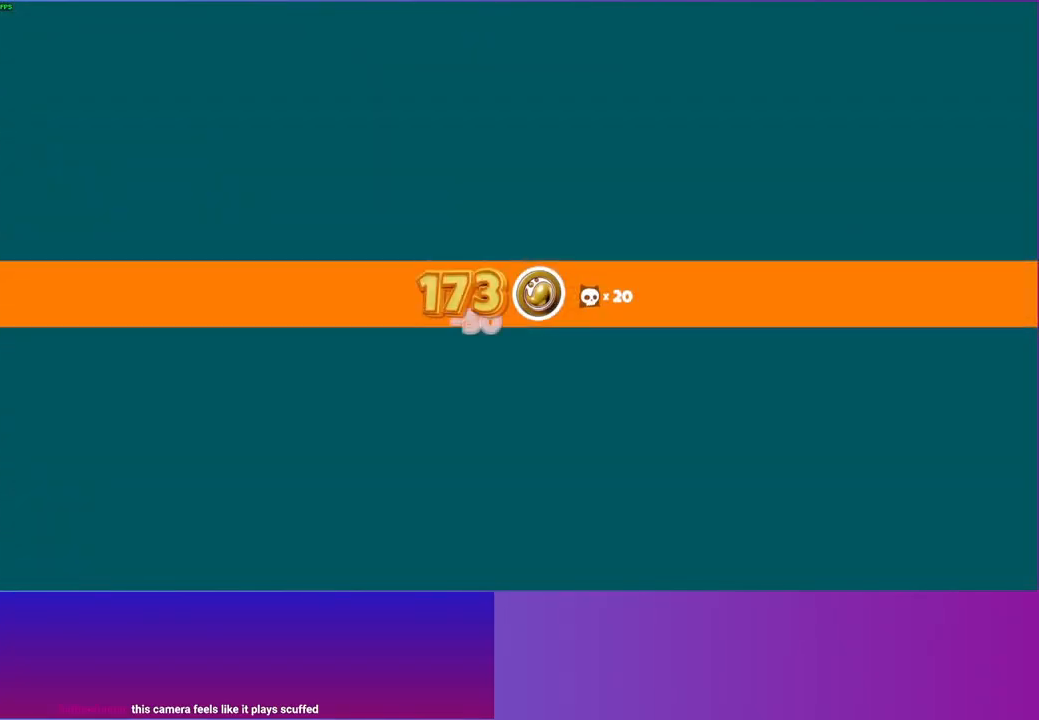
{"buttons": [], "left_stick": "center", "right_stick": "center", "events": []}
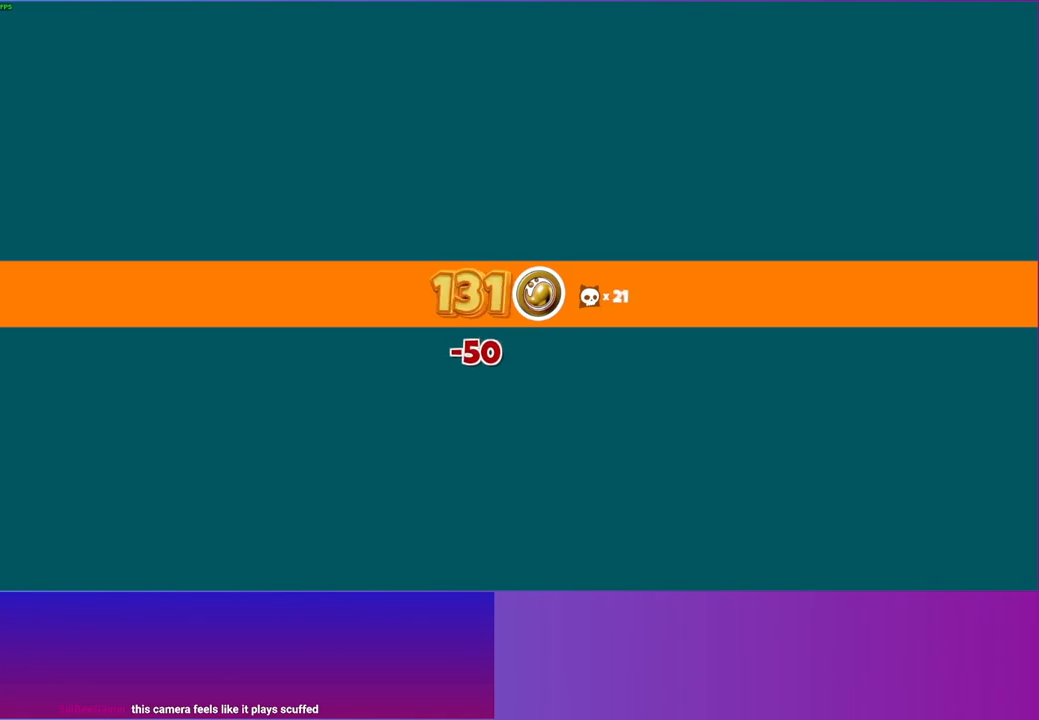
{"buttons": [], "left_stick": "center", "right_stick": "center", "events": []}
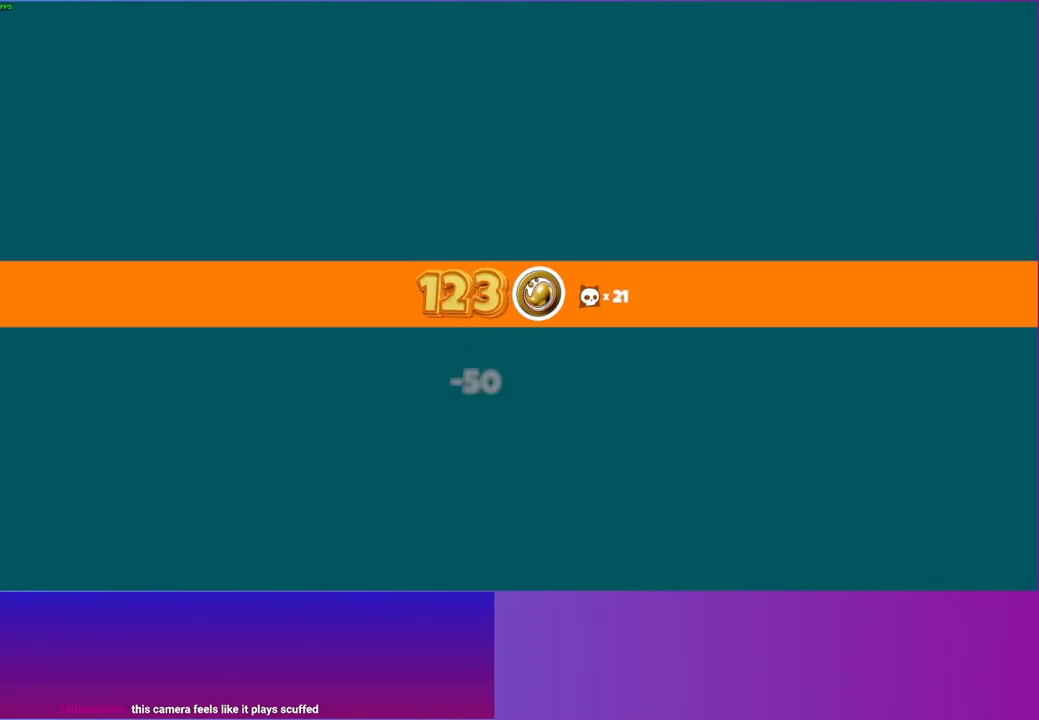
{"buttons": [], "left_stick": "center", "right_stick": "center", "events": []}
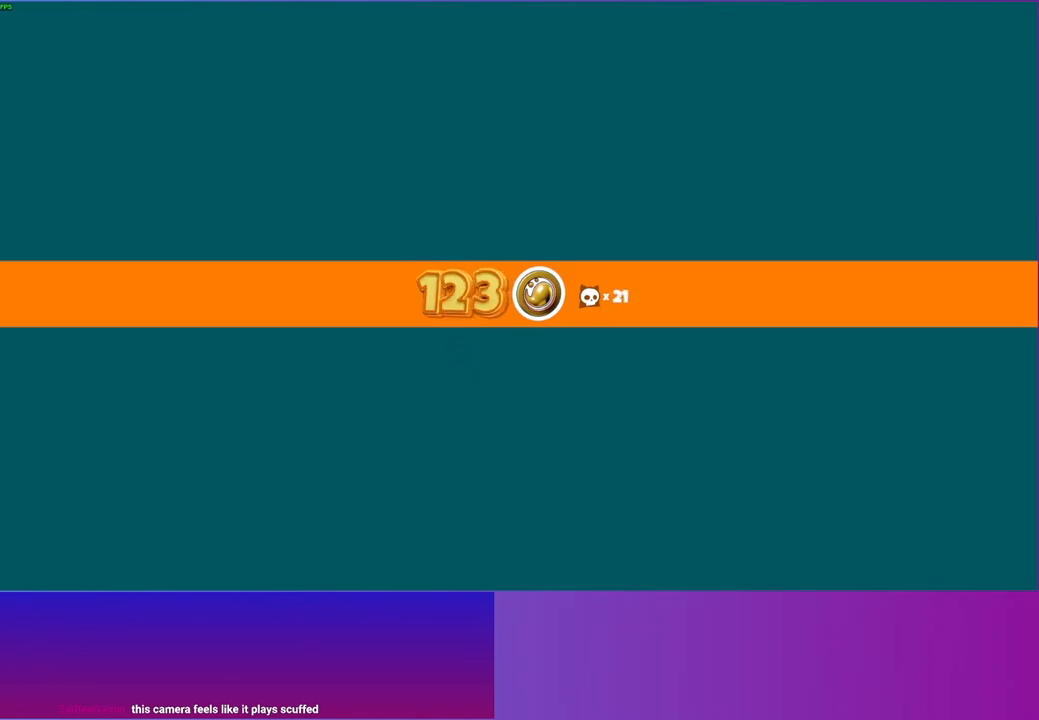
{"buttons": [], "left_stick": "up", "right_stick": "center", "events": [[483, "left_stick", "up"]]}
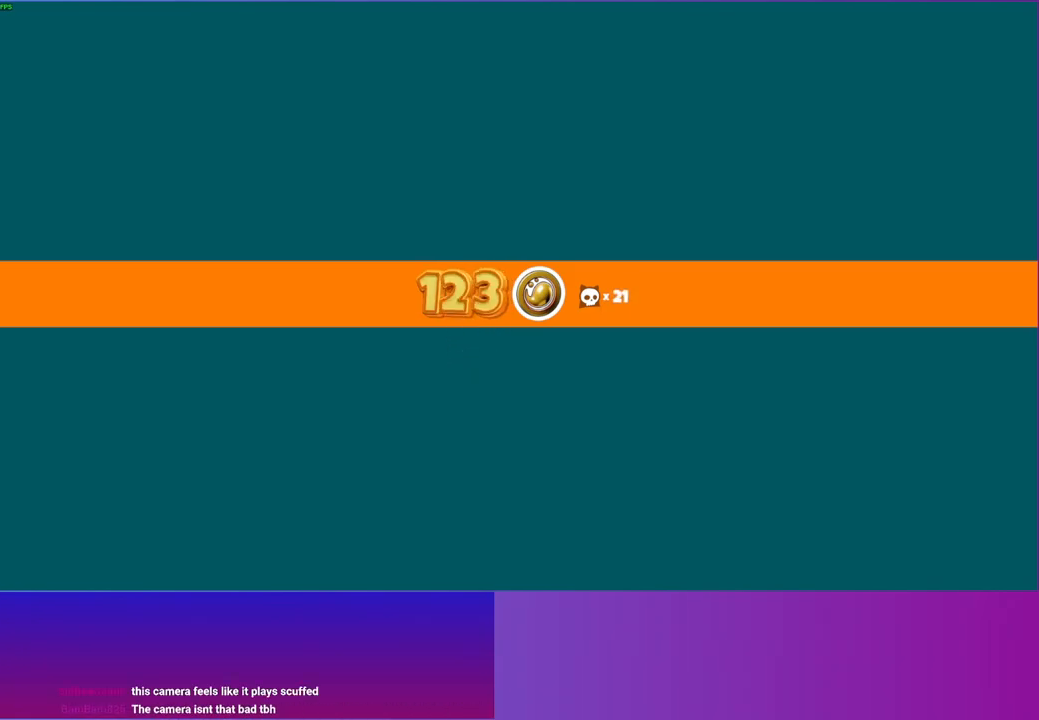
{"buttons": [], "left_stick": "up", "right_stick": "center", "events": []}
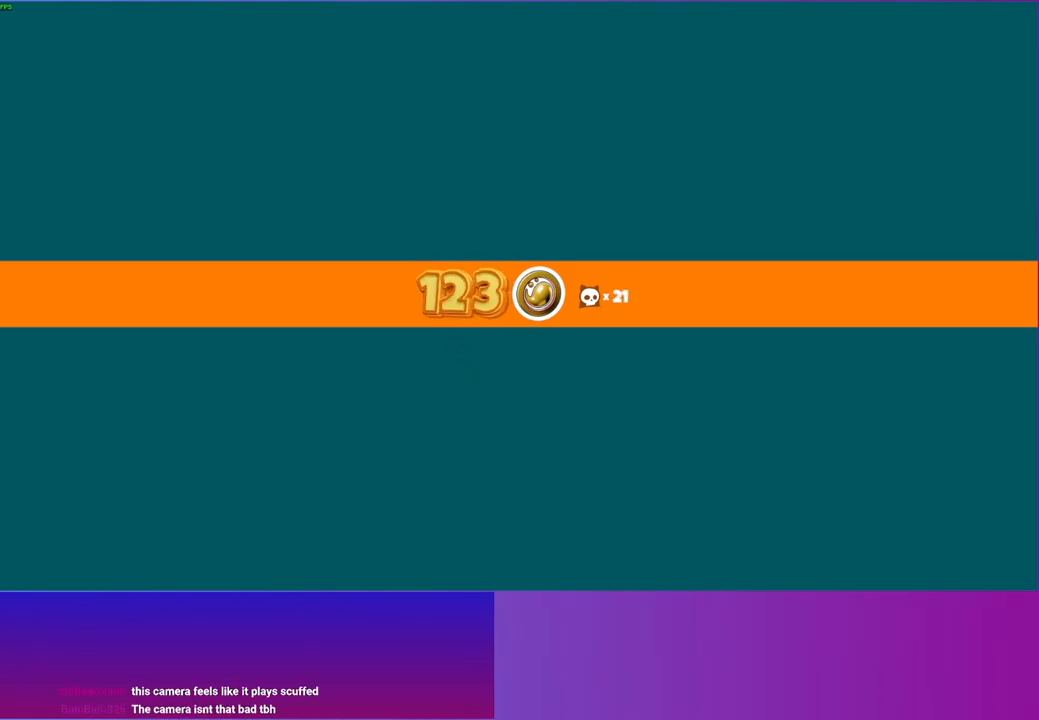
{"buttons": [], "left_stick": "up", "right_stick": "center", "events": [[150, "left_stick", "center"], [217, "left_stick", "up"]]}
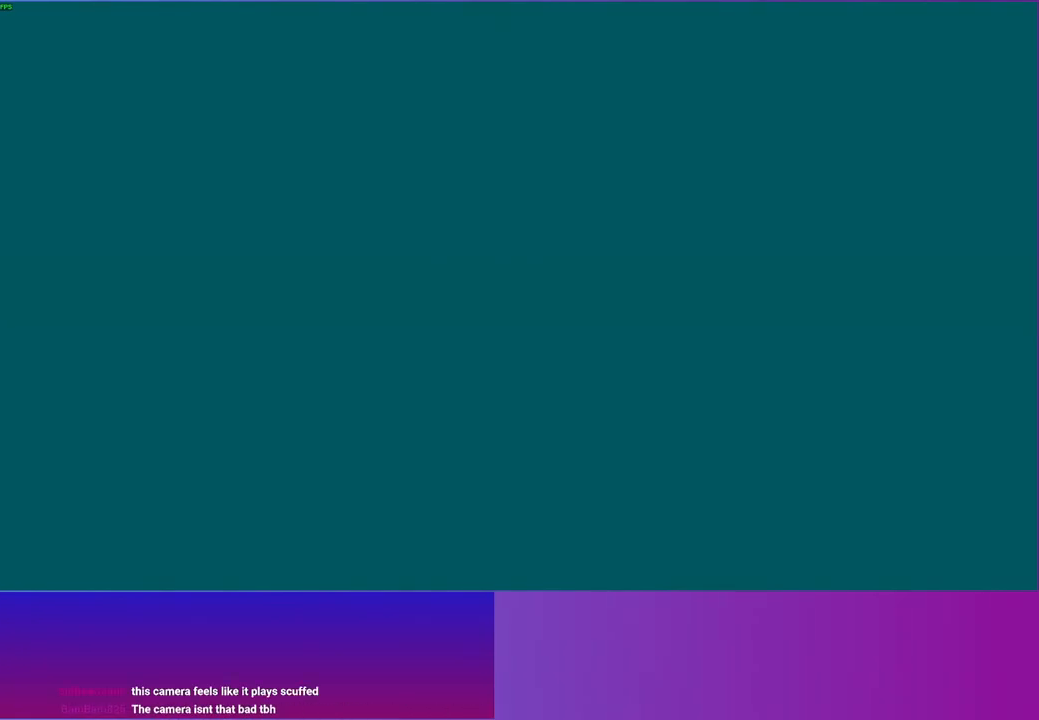
{"buttons": [], "left_stick": "up", "right_stick": "center", "events": []}
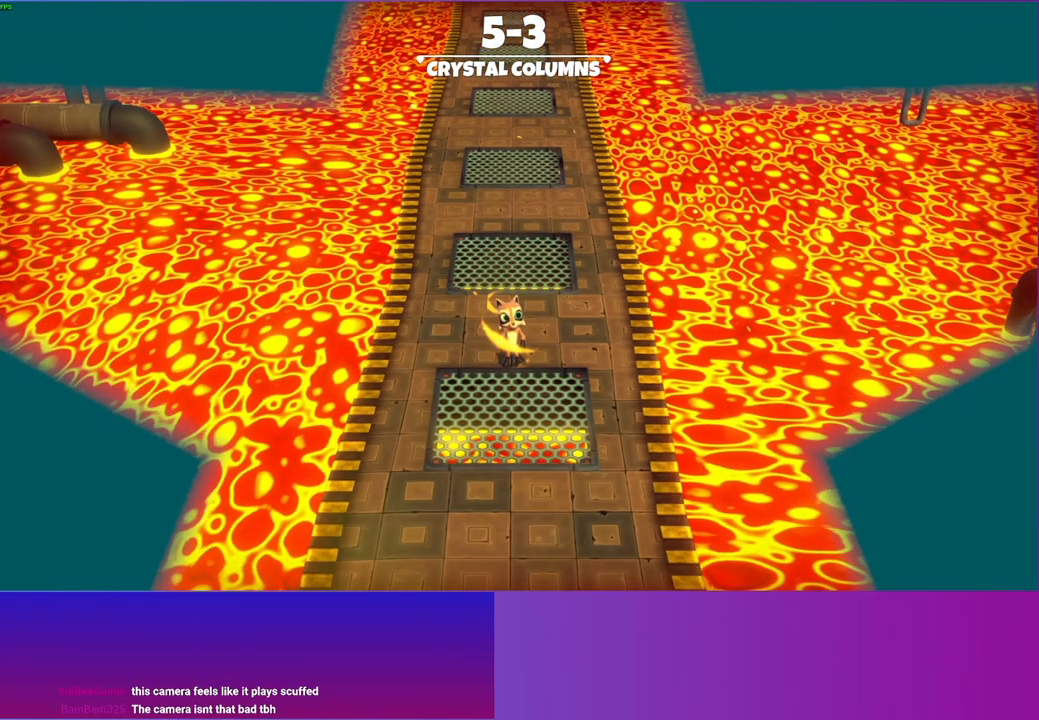
{"buttons": [], "left_stick": "up", "right_stick": "center", "events": []}
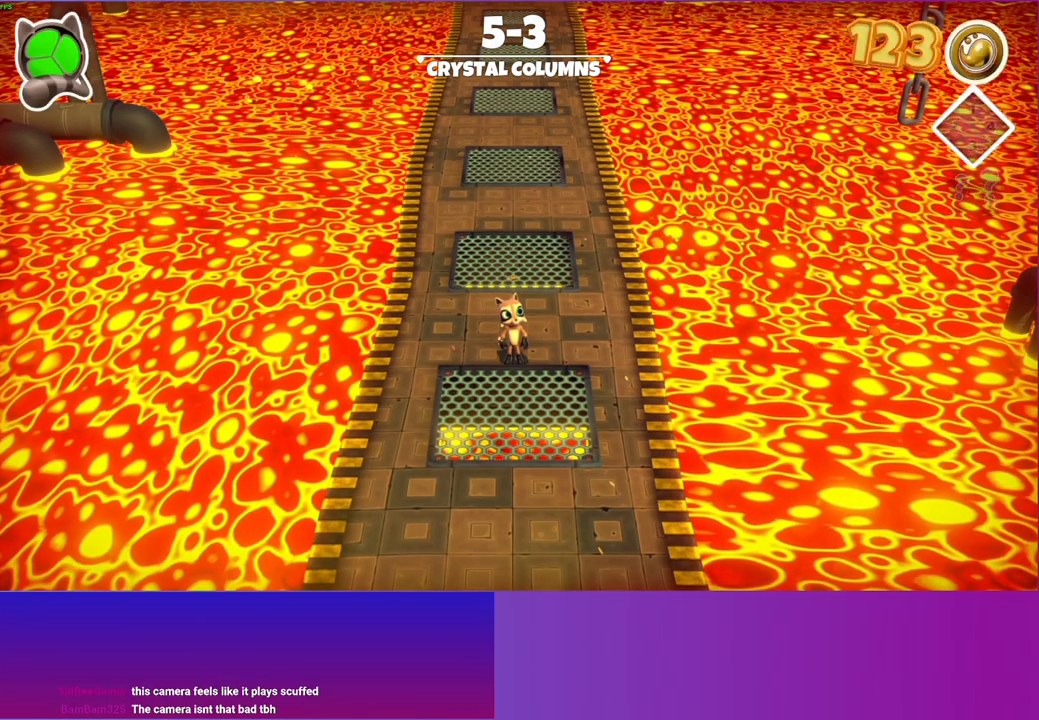
{"buttons": [], "left_stick": "up", "right_stick": "center", "events": []}
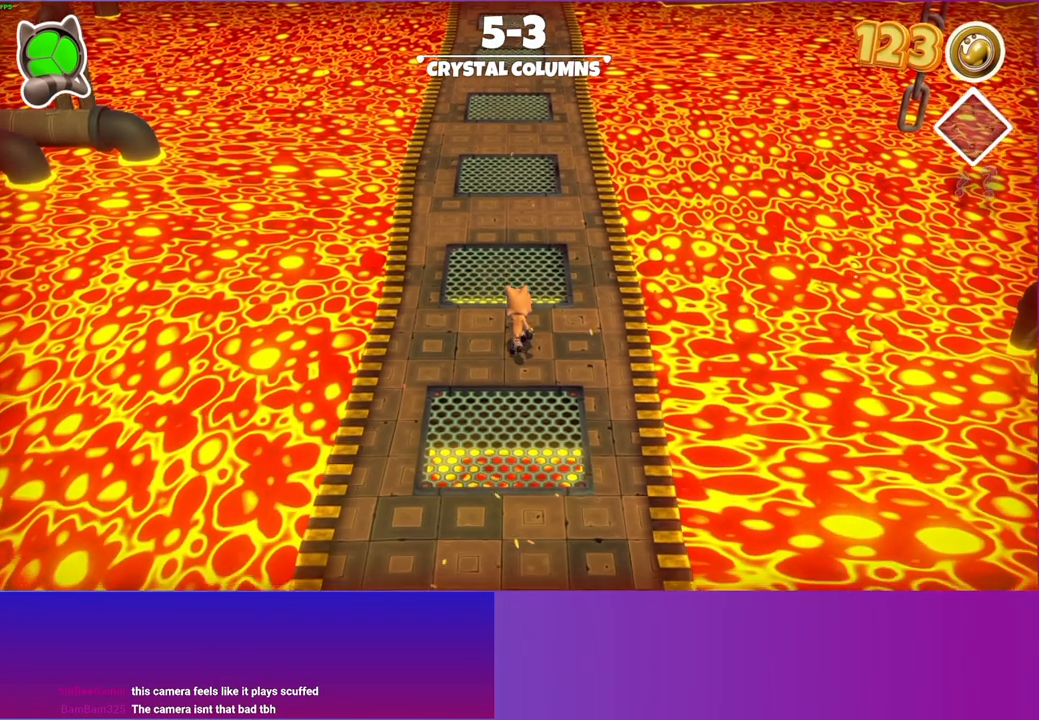
{"buttons": [], "left_stick": "up", "right_stick": "center", "events": []}
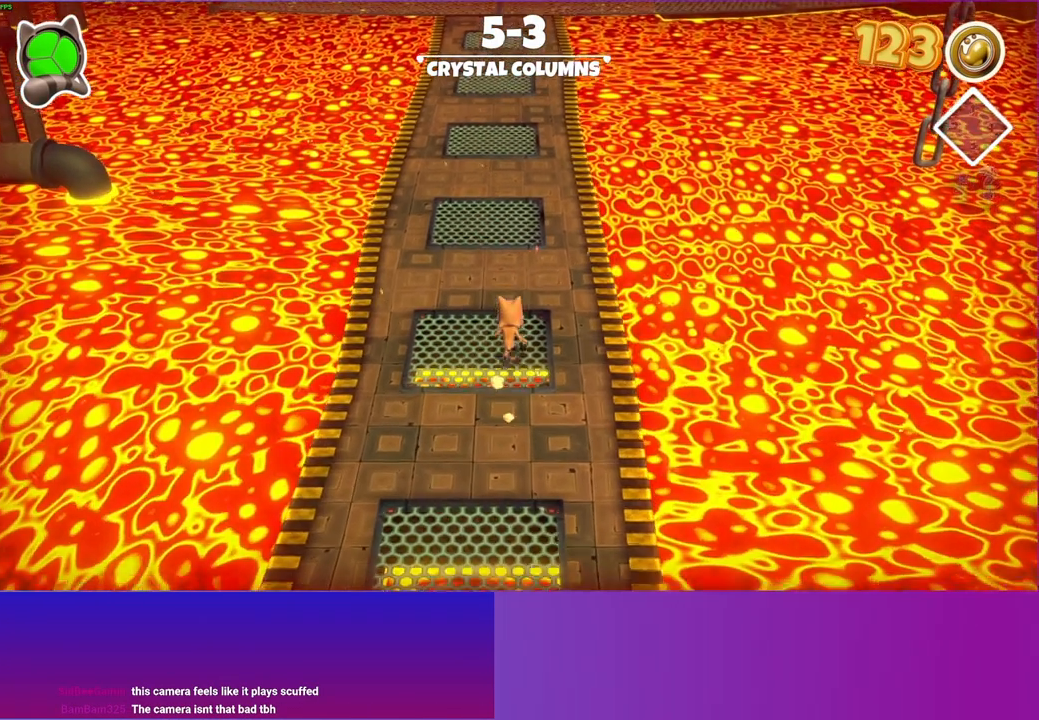
{"buttons": [], "left_stick": "up", "right_stick": "center", "events": []}
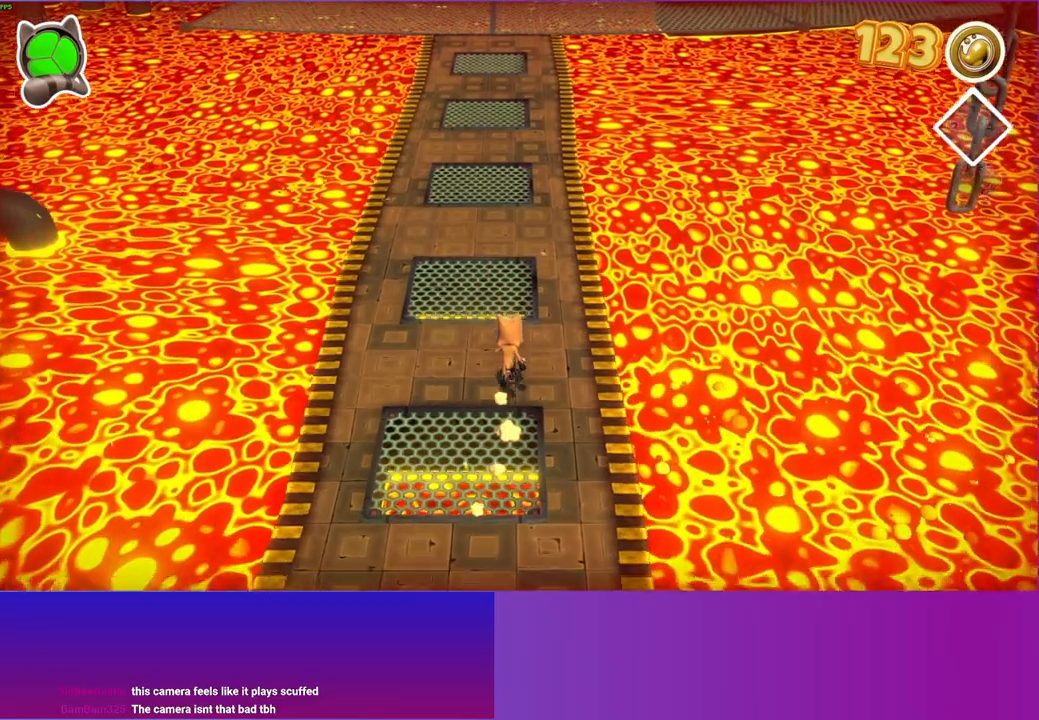
{"buttons": [], "left_stick": "up", "right_stick": "center", "events": []}
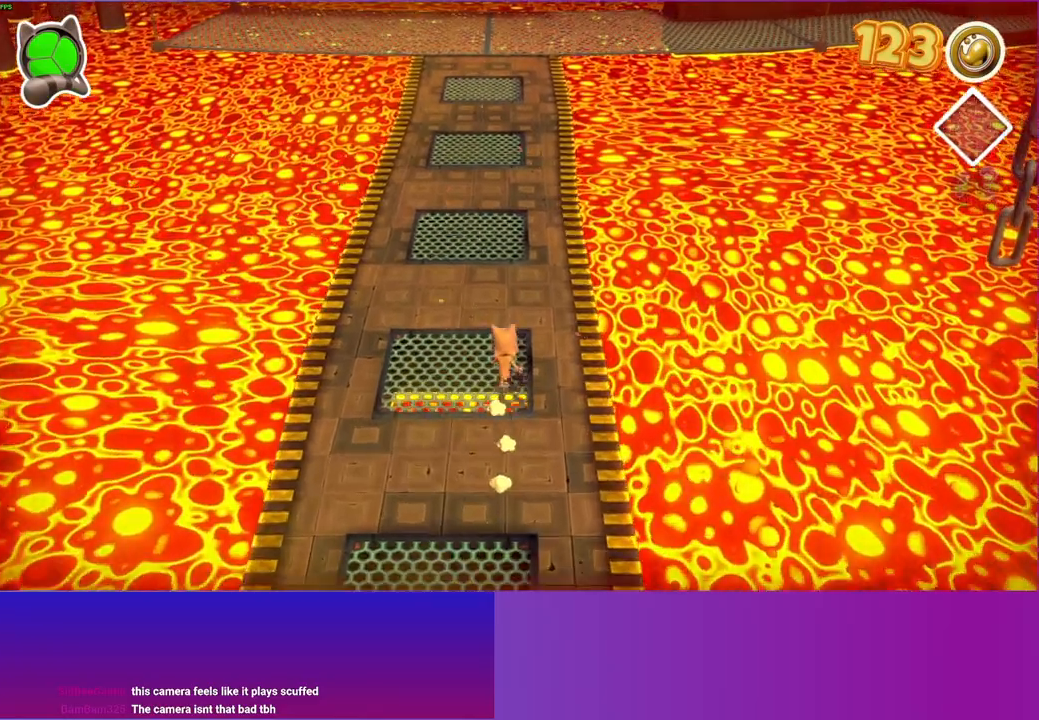
{"buttons": [], "left_stick": "up", "right_stick": "center", "events": []}